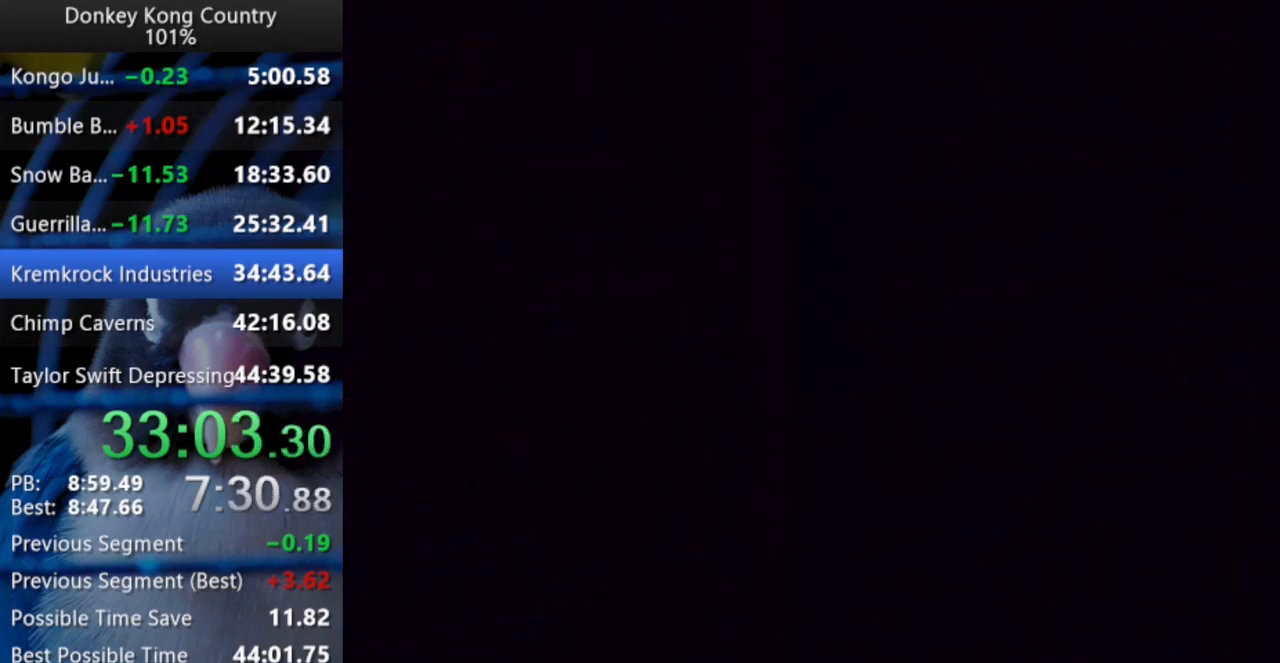
Gameplay with a controller (Nintendo layout); each line is a JSON object with the inputs held at the frame after it (dt_ms = milliseconds from this image to that frame). "events" lists button and stick changes between this image and that frame as [ms after this image, input, new state], when the widget could be followed in between. Not read: L3 R3 START.
{"dt_ms": 500, "buttons": ["Y", "DPAD_RIGHT"], "events": []}
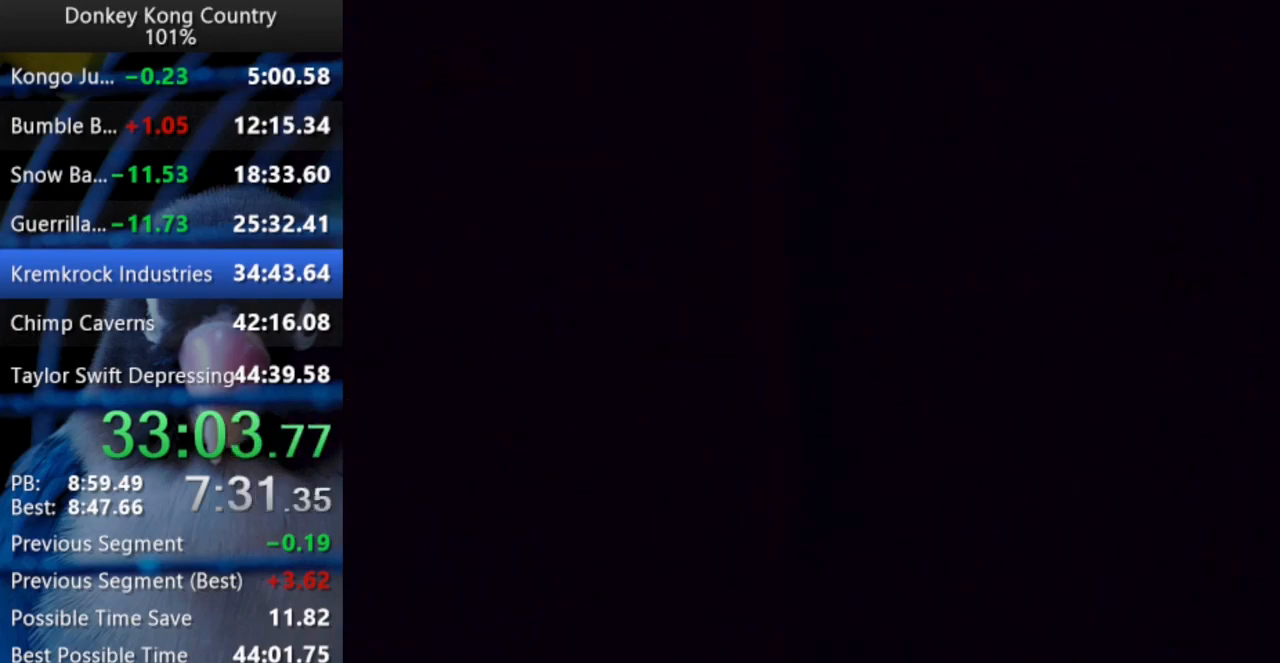
{"dt_ms": 500, "buttons": ["Y", "DPAD_RIGHT"], "events": []}
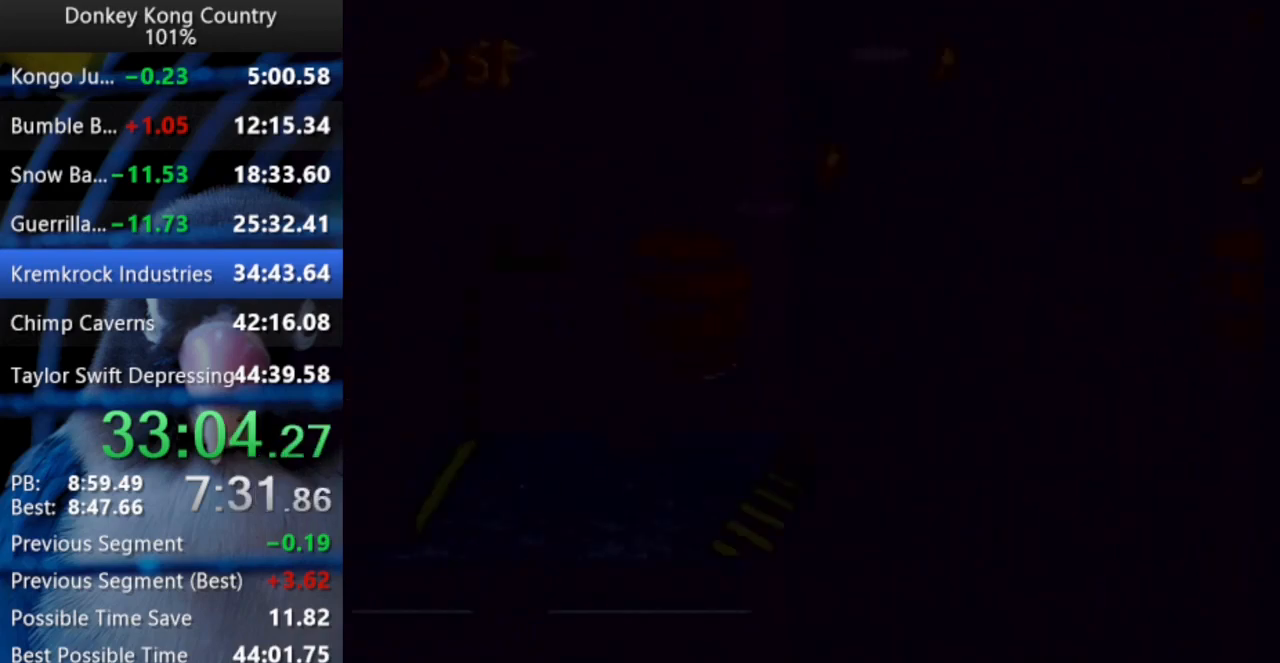
{"dt_ms": 500, "buttons": ["Y", "DPAD_UP", "DPAD_RIGHT"], "events": [[167, "DPAD_UP", "down"], [433, "Y", "up"], [450, "Y", "down"]]}
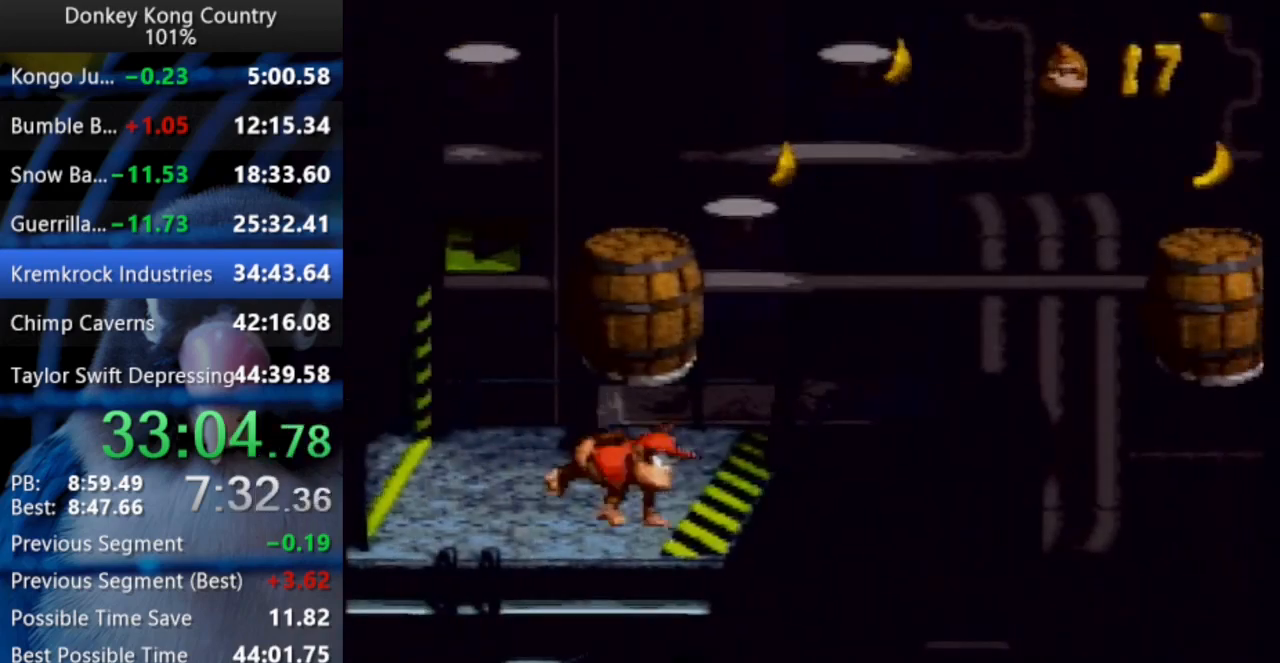
{"dt_ms": 500, "buttons": ["DPAD_RIGHT"], "events": [[133, "Y", "up"], [450, "DPAD_UP", "up"]]}
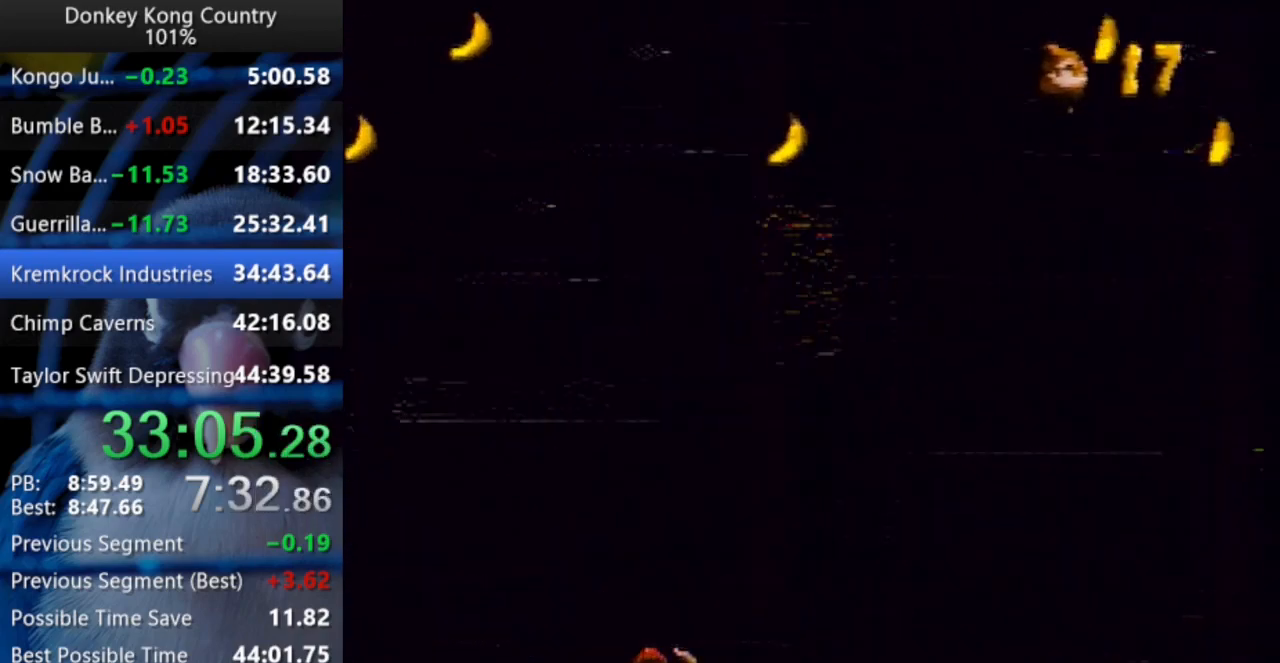
{"dt_ms": 500, "buttons": [], "events": [[217, "DPAD_RIGHT", "up"]]}
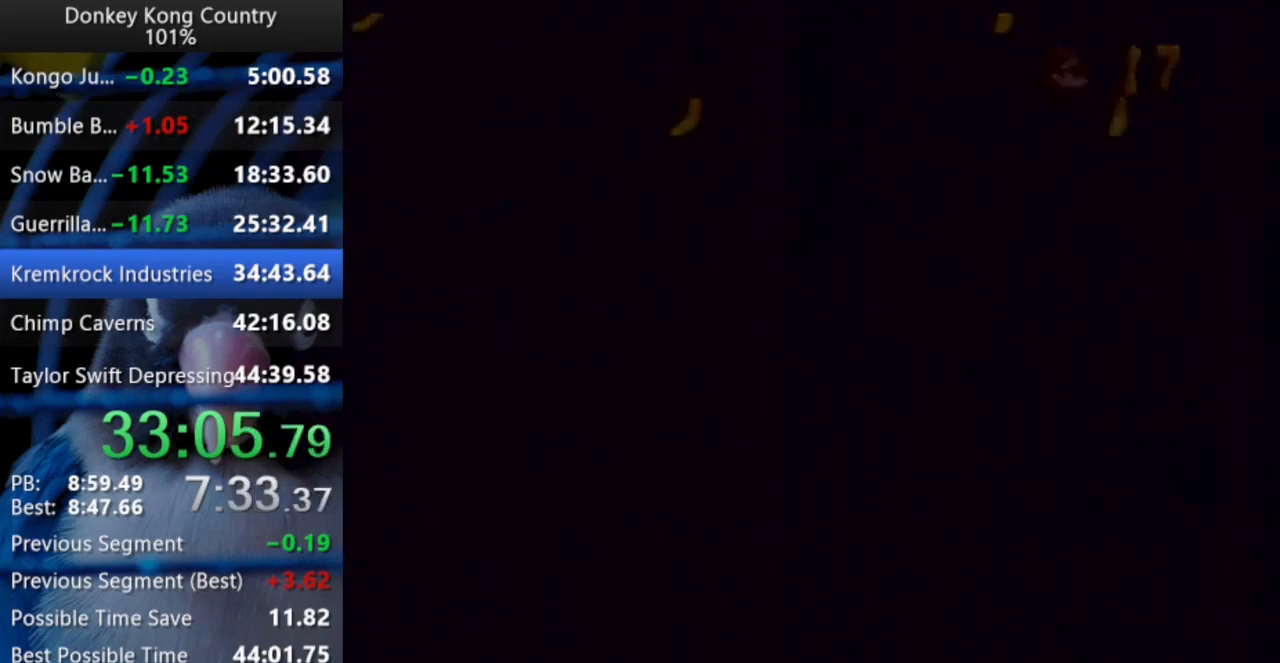
{"dt_ms": 500, "buttons": [], "events": []}
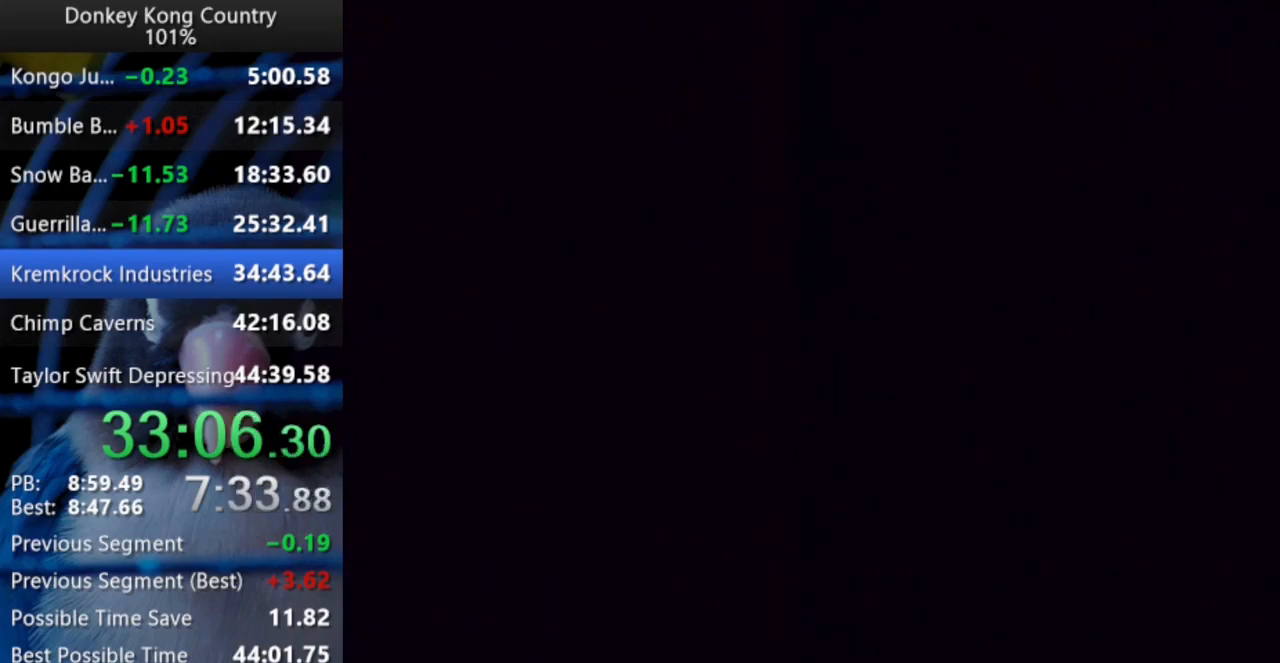
{"dt_ms": 500, "buttons": [], "events": []}
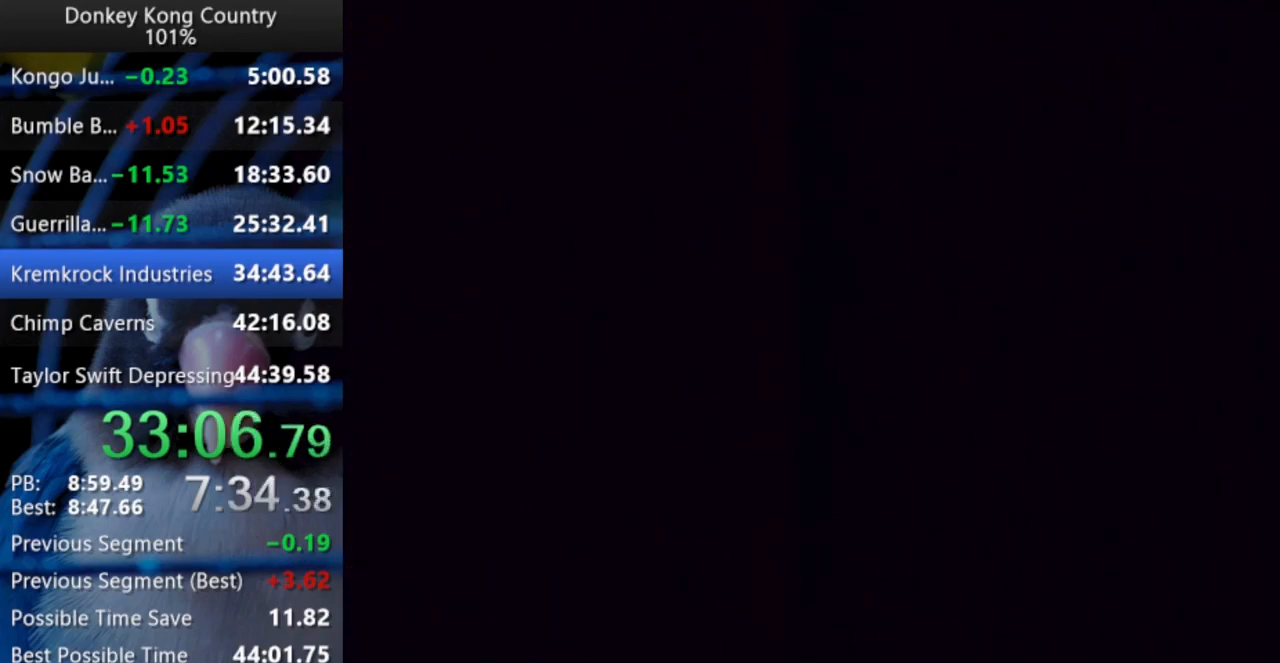
{"dt_ms": 500, "buttons": ["Y"], "events": [[67, "Y", "down"]]}
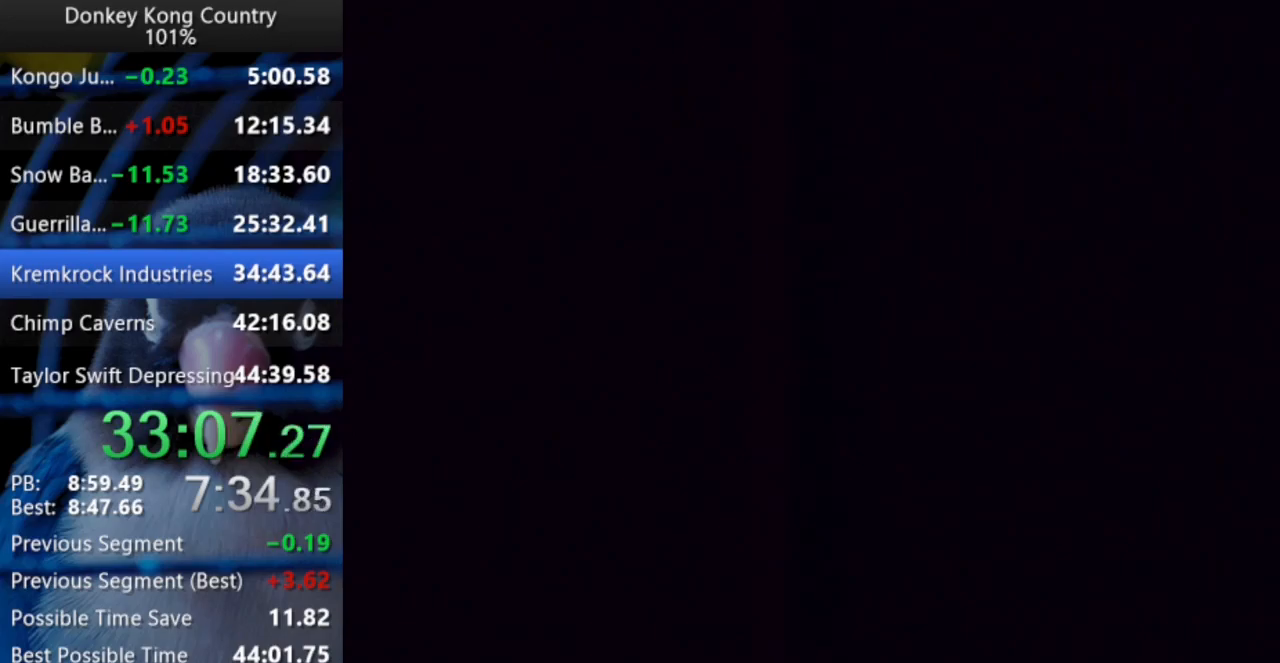
{"dt_ms": 500, "buttons": ["Y"], "events": []}
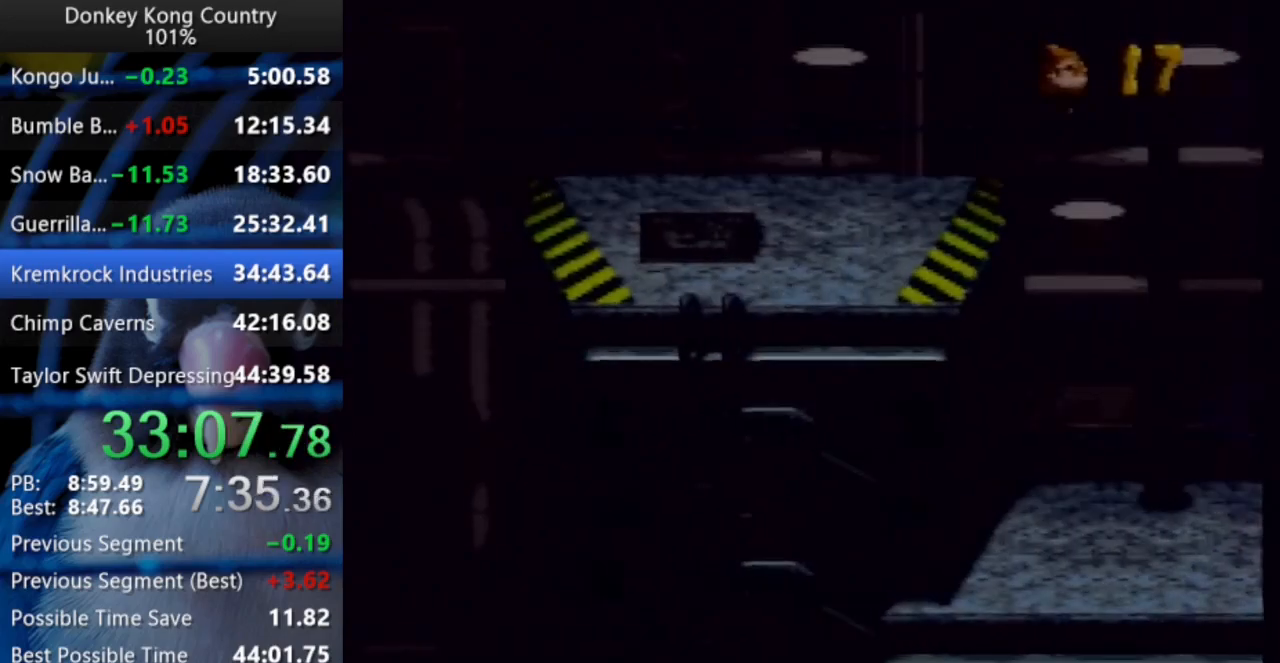
{"dt_ms": 1000, "buttons": ["Y"]}
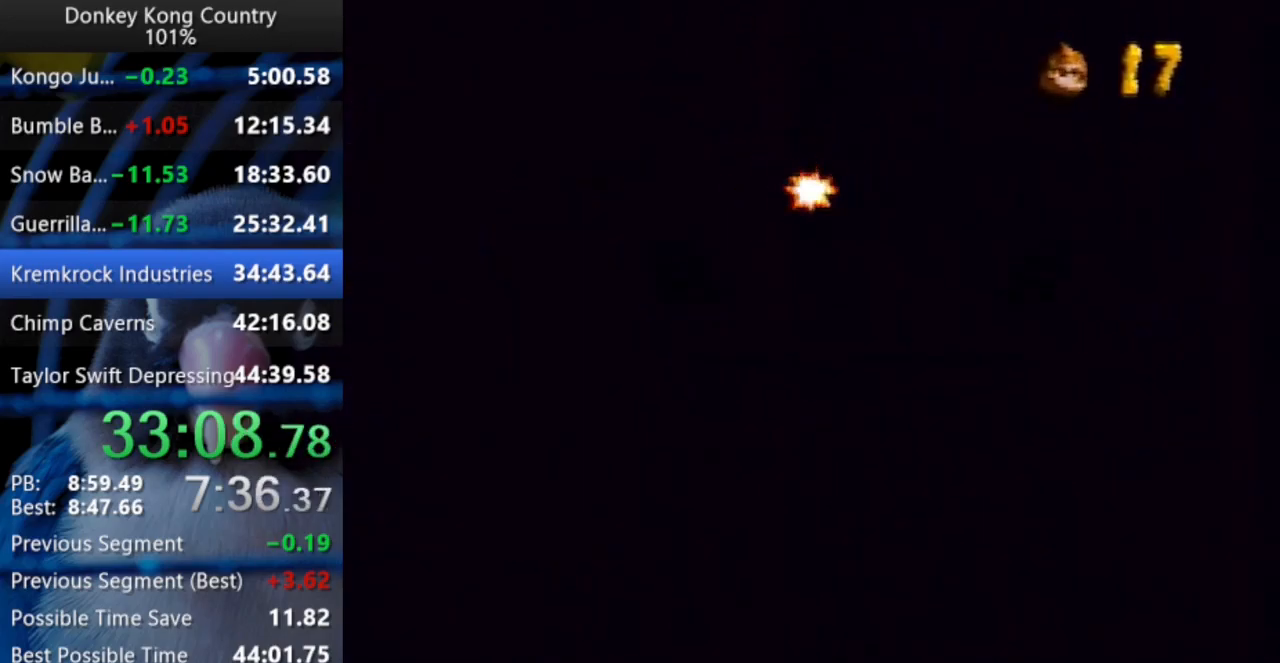
{"dt_ms": 500, "buttons": ["Y", "DPAD_UP", "DPAD_RIGHT"], "events": [[333, "DPAD_RIGHT", "down"], [400, "DPAD_UP", "down"]]}
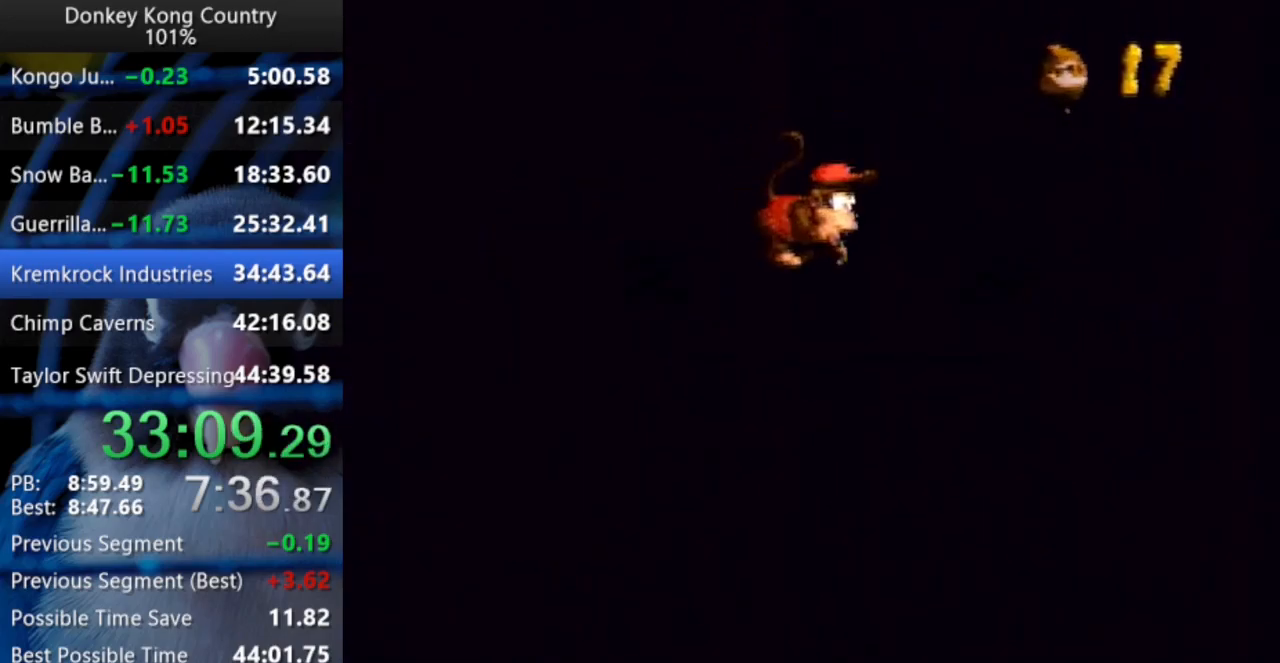
{"dt_ms": 500, "buttons": ["Y", "DPAD_UP", "DPAD_RIGHT"], "events": [[83, "Y", "up"], [133, "Y", "down"]]}
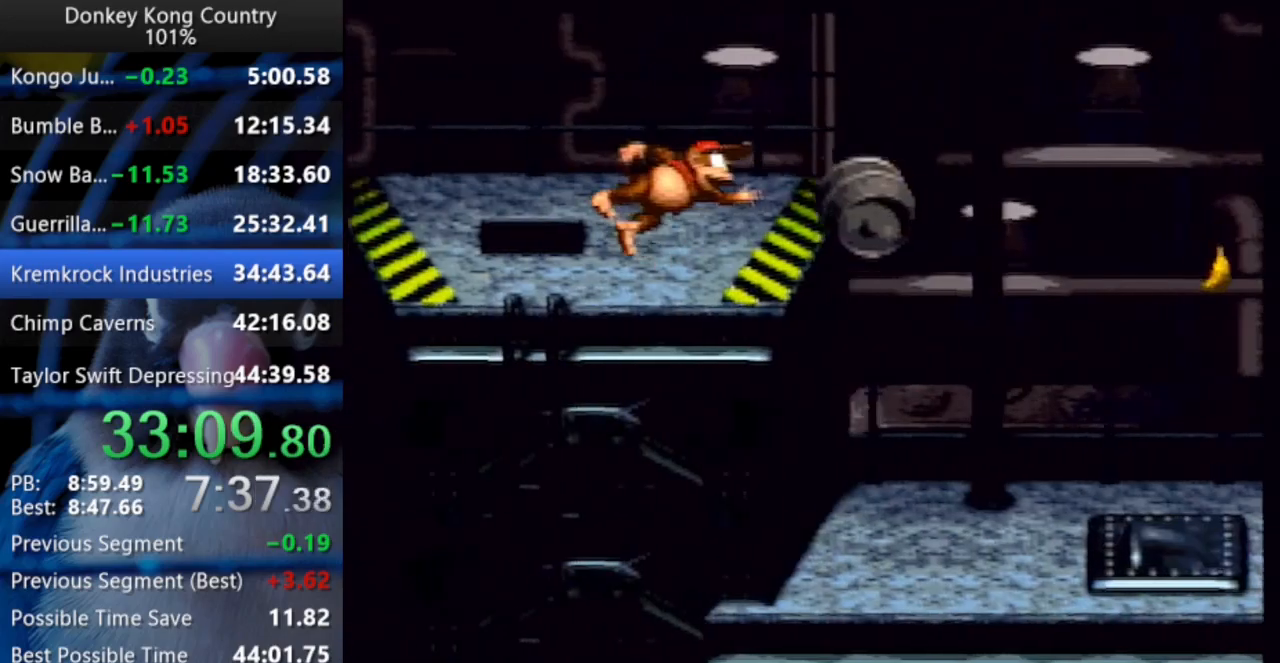
{"dt_ms": 500, "buttons": ["Y", "DPAD_UP", "DPAD_RIGHT"], "events": [[50, "Y", "up"], [100, "Y", "down"]]}
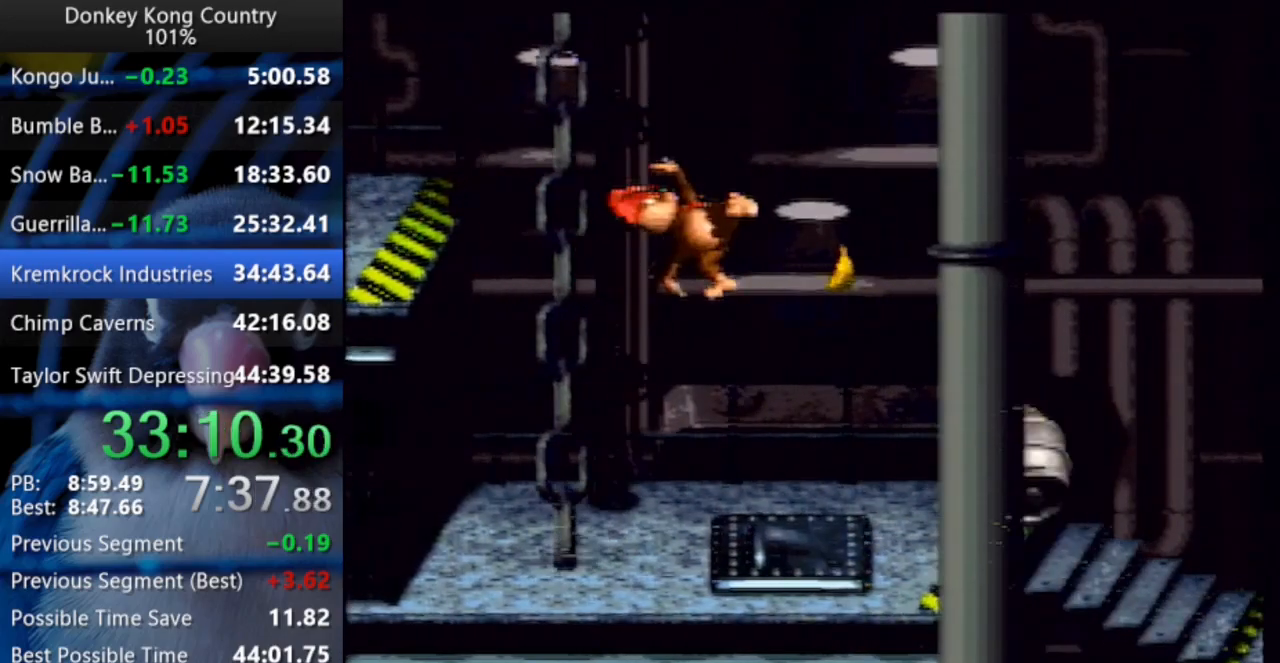
{"dt_ms": 500, "buttons": ["Y", "DPAD_UP", "DPAD_RIGHT"], "events": []}
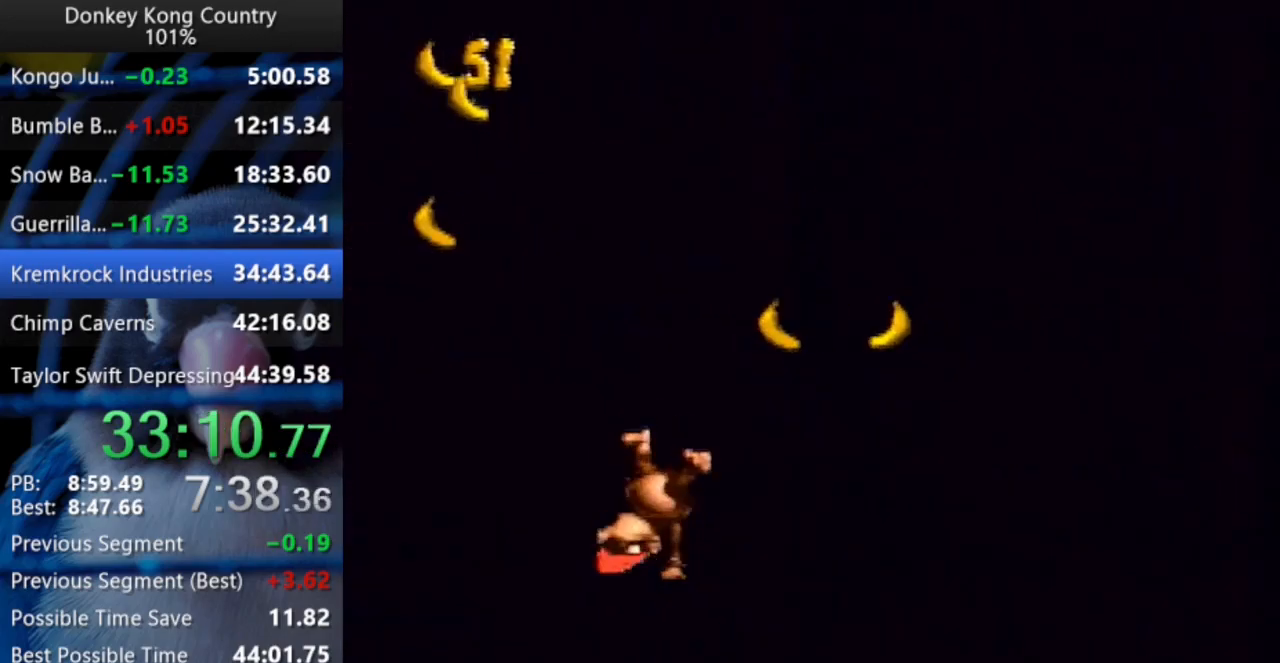
{"dt_ms": 500, "buttons": ["Y", "DPAD_UP", "DPAD_RIGHT"], "events": [[117, "B", "down"], [117, "X", "down"], [200, "B", "up"], [200, "X", "up"]]}
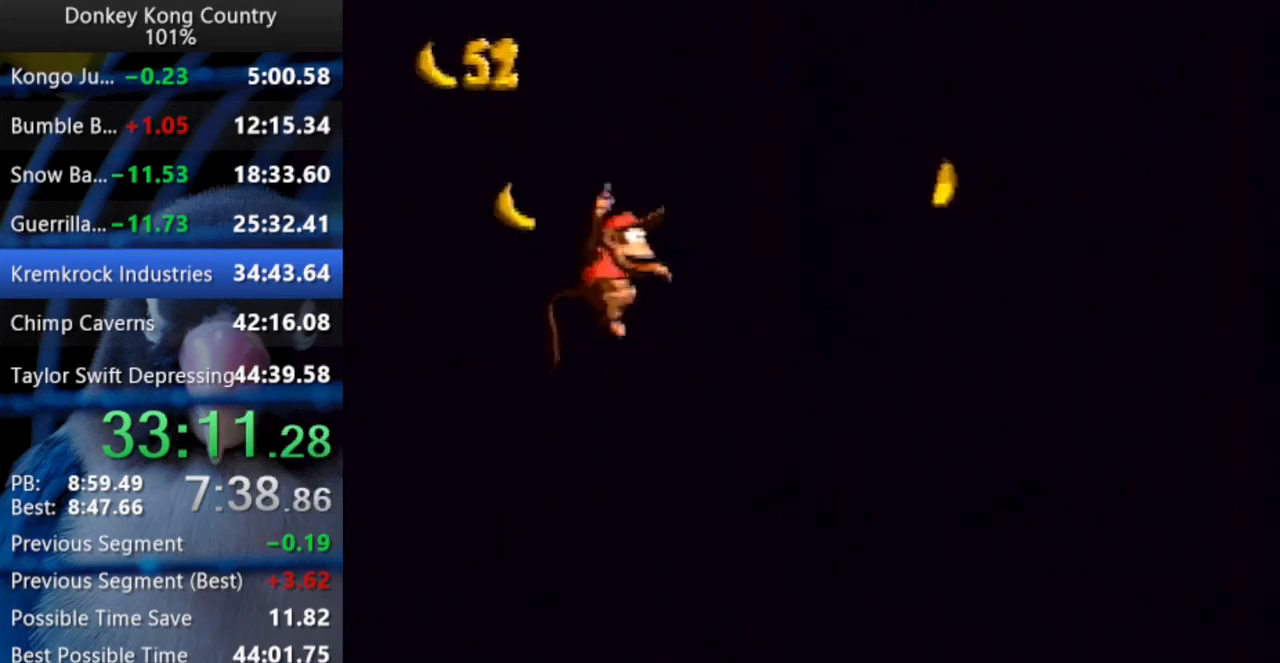
{"dt_ms": 500, "buttons": ["Y", "DPAD_UP", "DPAD_RIGHT"], "events": [[183, "Y", "up"], [217, "Y", "down"], [383, "X", "down"], [400, "B", "down"], [483, "B", "up"], [483, "X", "up"]]}
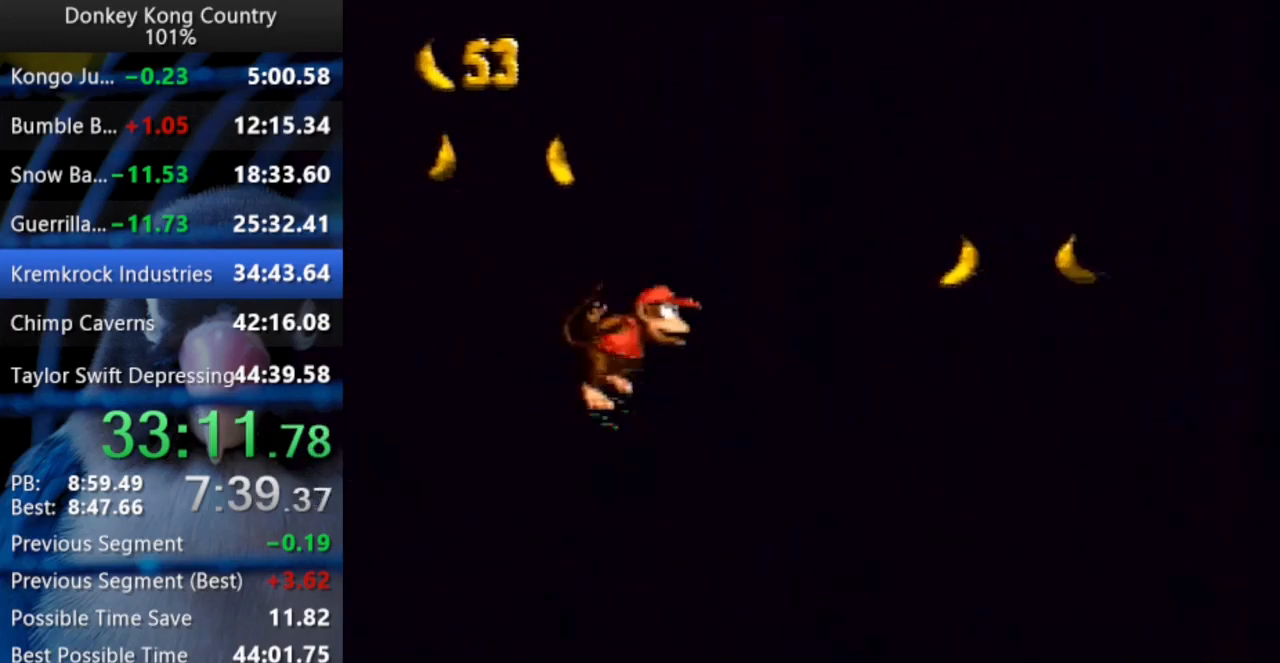
{"dt_ms": 500, "buttons": ["Y", "DPAD_UP", "DPAD_RIGHT"], "events": []}
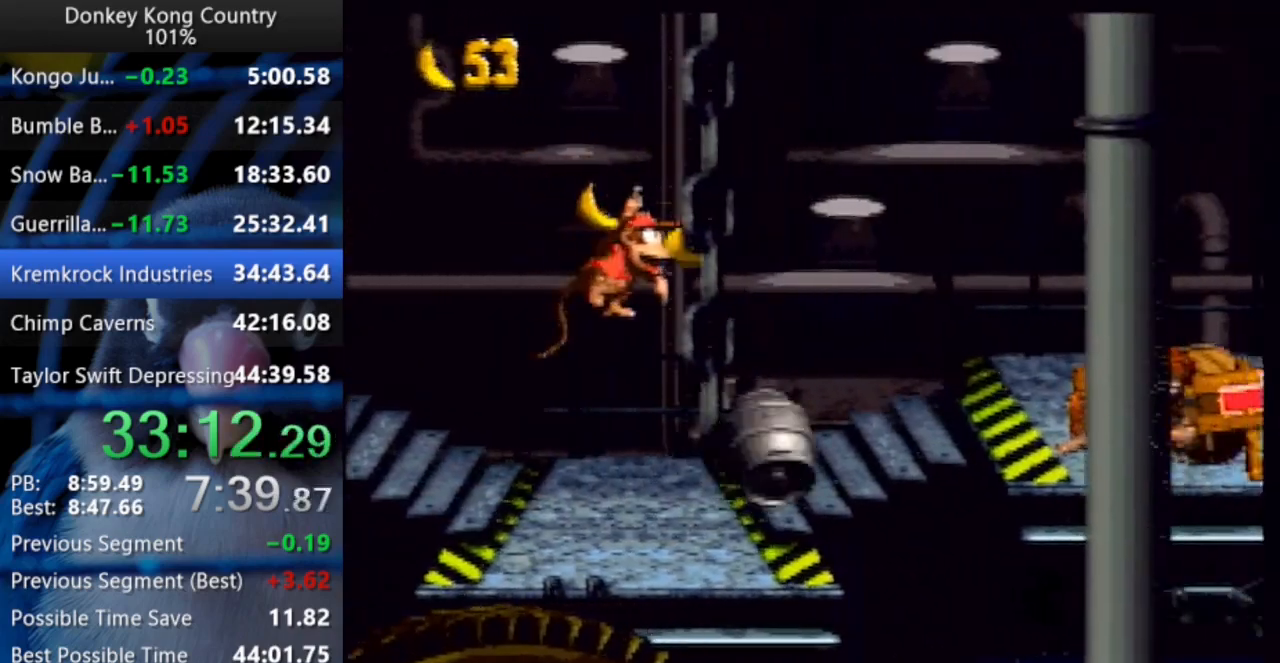
{"dt_ms": 500, "buttons": ["Y", "DPAD_UP", "DPAD_RIGHT"], "events": [[117, "B", "down"], [133, "X", "down"], [200, "B", "up"], [200, "X", "up"]]}
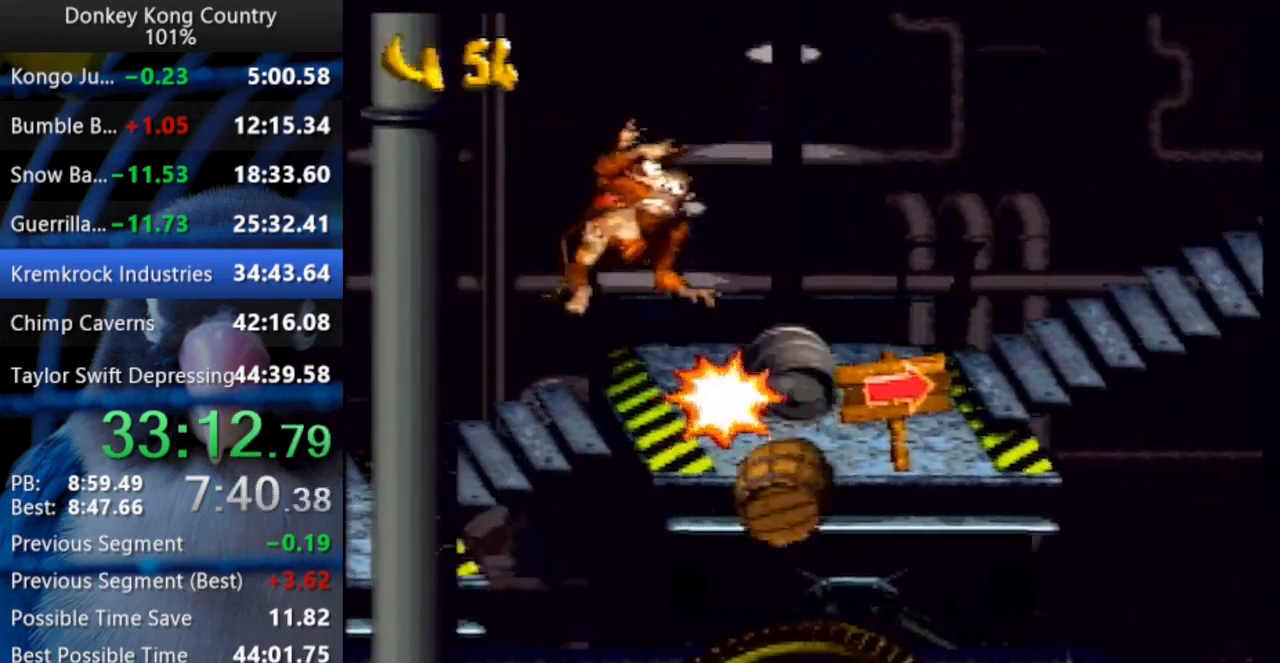
{"dt_ms": 500, "buttons": ["Y", "DPAD_UP", "DPAD_RIGHT"], "events": [[200, "B", "down"], [217, "X", "down"], [300, "B", "up"], [300, "X", "up"]]}
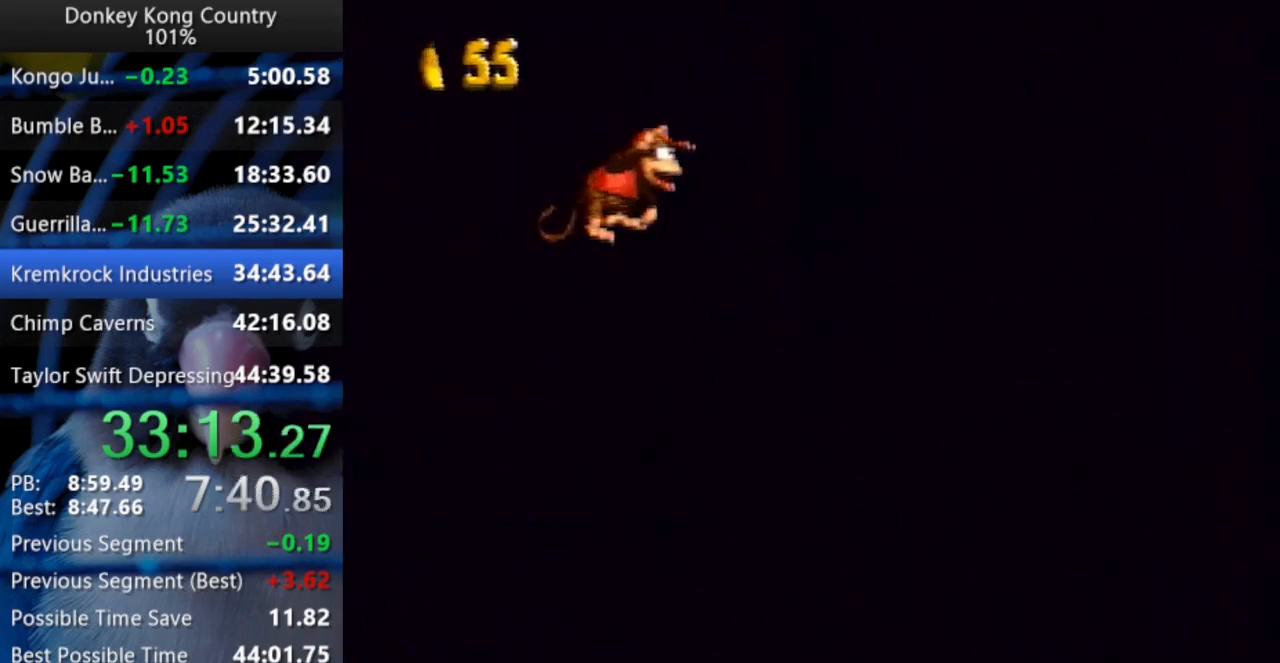
{"dt_ms": 500, "buttons": ["Y", "DPAD_UP", "DPAD_RIGHT"], "events": []}
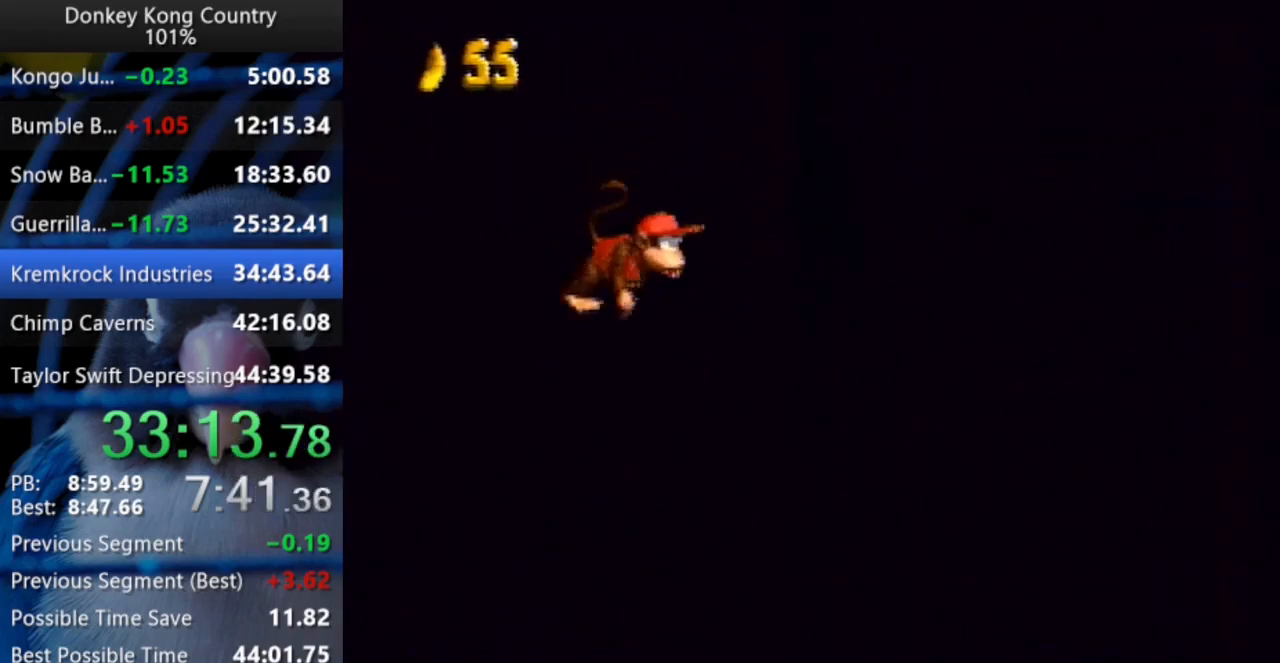
{"dt_ms": 500, "buttons": ["Y", "DPAD_UP", "DPAD_RIGHT"], "events": []}
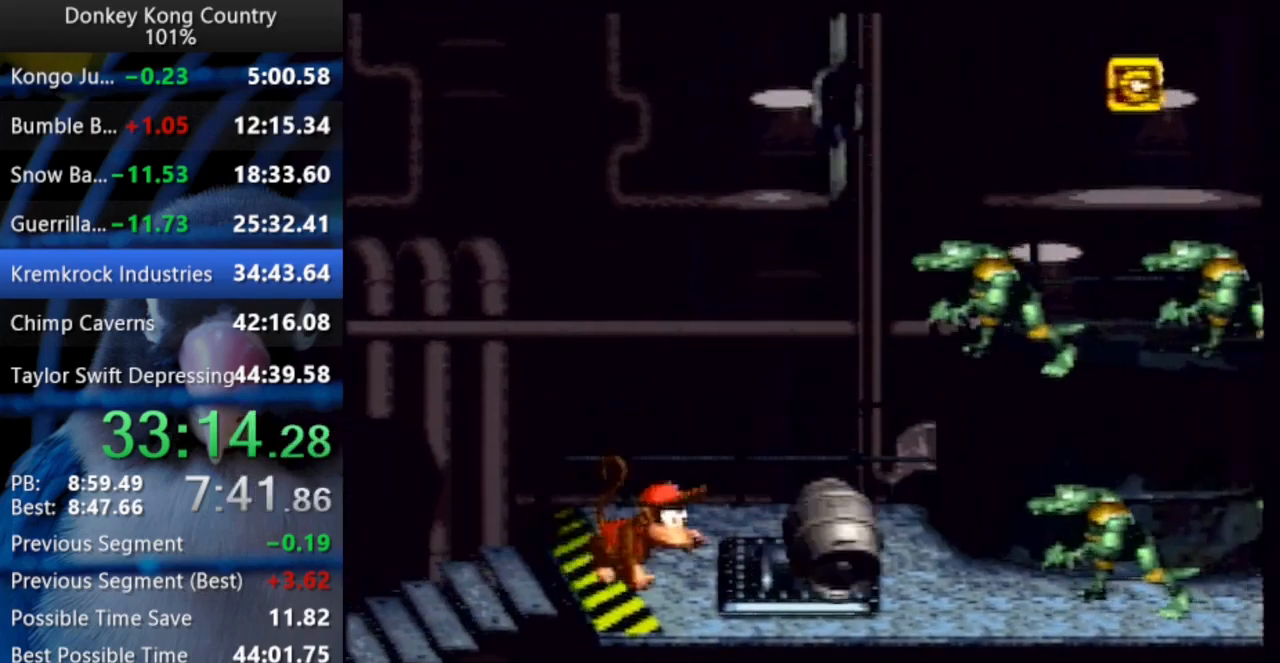
{"dt_ms": 500, "buttons": ["Y", "DPAD_UP", "DPAD_RIGHT"], "events": [[150, "Y", "up"], [217, "Y", "down"]]}
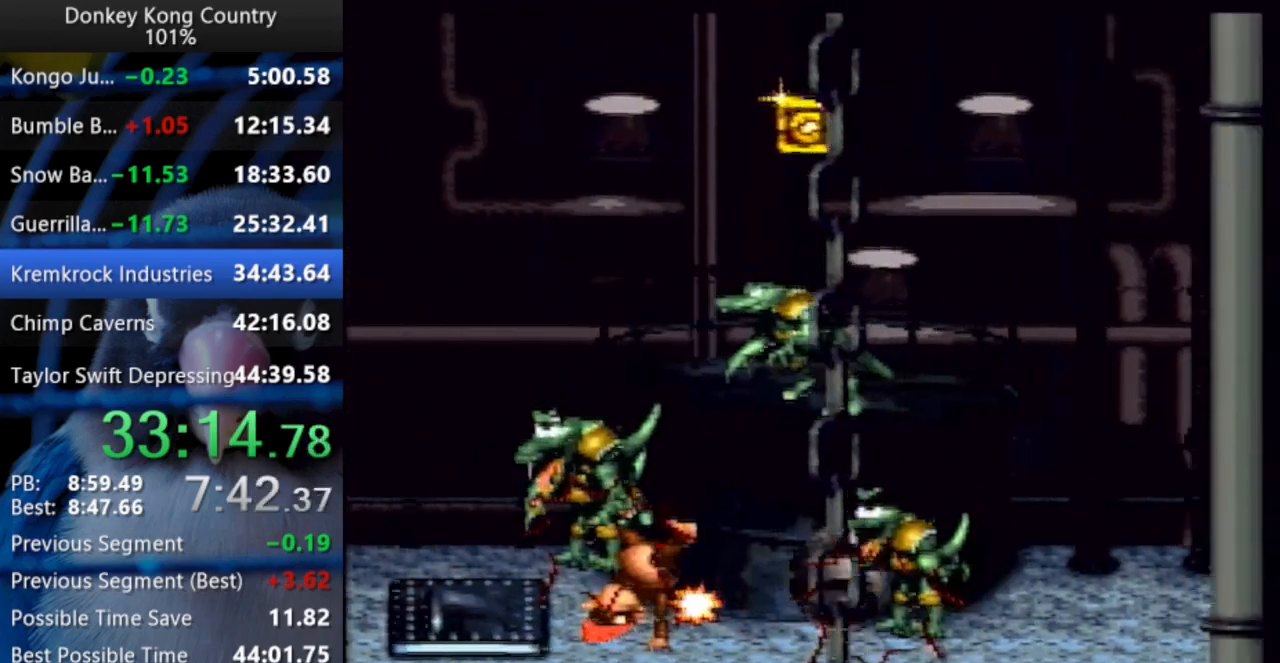
{"dt_ms": 500, "buttons": ["Y", "DPAD_RIGHT"], "events": [[300, "DPAD_UP", "up"]]}
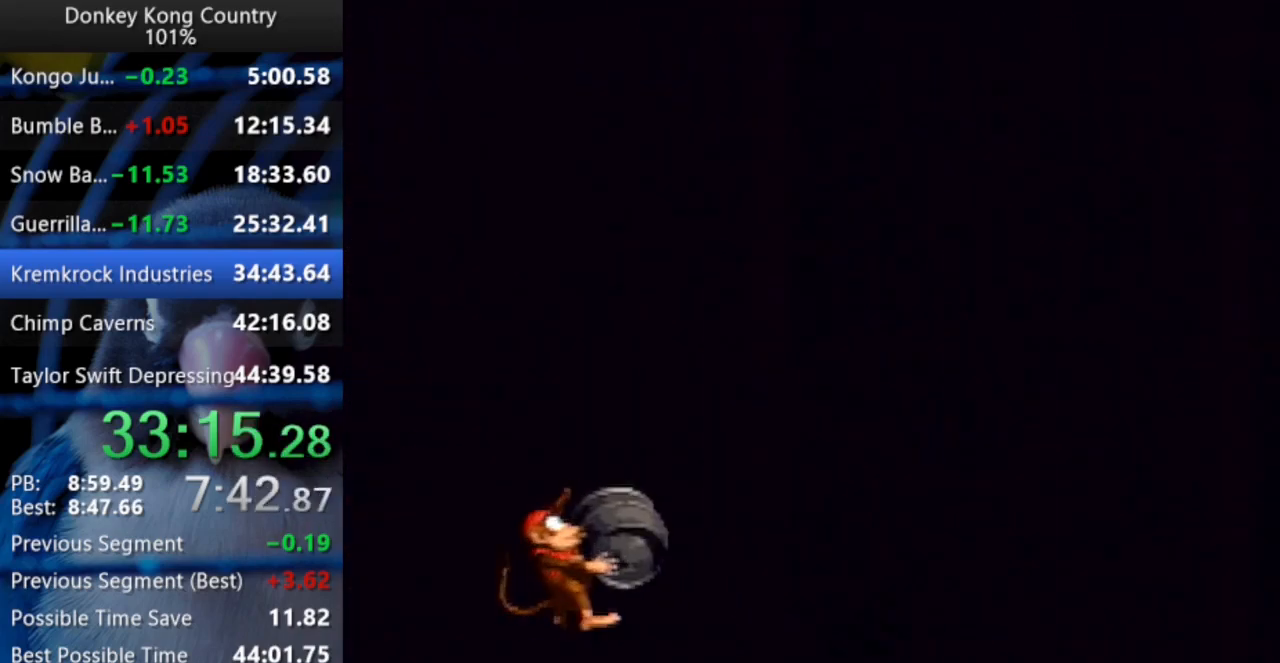
{"dt_ms": 500, "buttons": ["Y", "DPAD_RIGHT"], "events": [[217, "DPAD_UP", "down"], [333, "DPAD_UP", "up"]]}
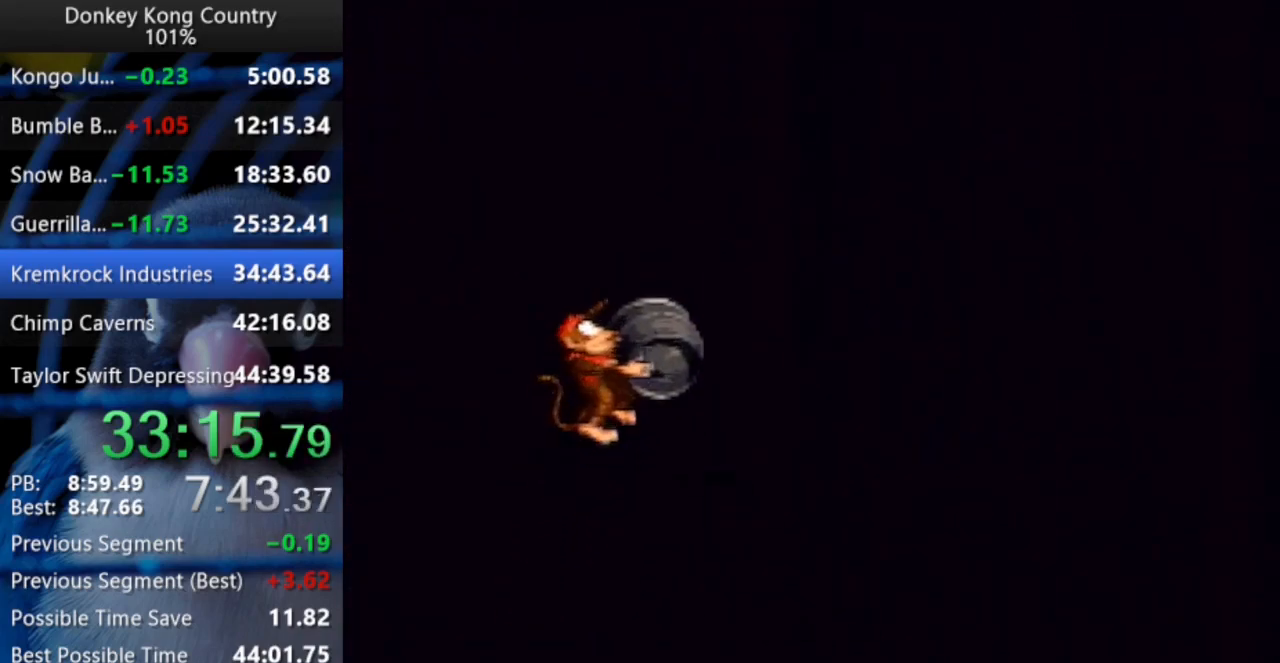
{"dt_ms": 500, "buttons": ["DPAD_UP", "DPAD_LEFT"], "events": [[33, "DPAD_RIGHT", "up"], [50, "DPAD_LEFT", "down"], [50, "DPAD_UP", "down"], [433, "Y", "up"]]}
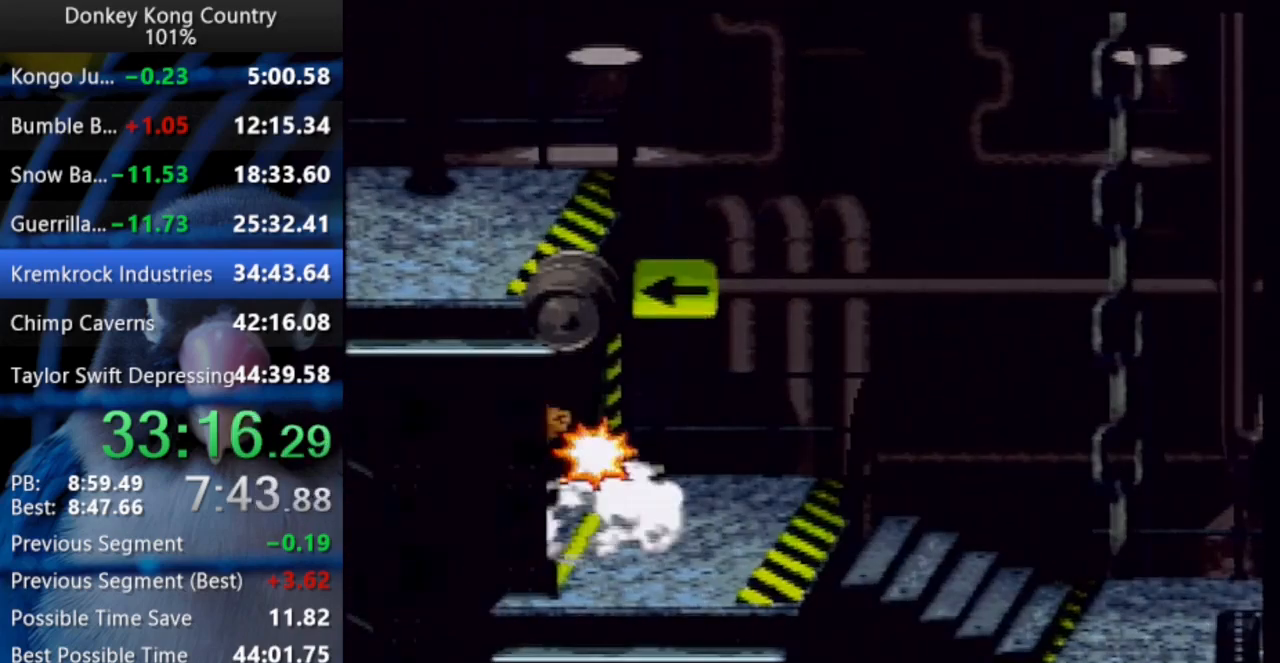
{"dt_ms": 500, "buttons": [], "events": [[50, "DPAD_UP", "up"], [67, "DPAD_LEFT", "up"]]}